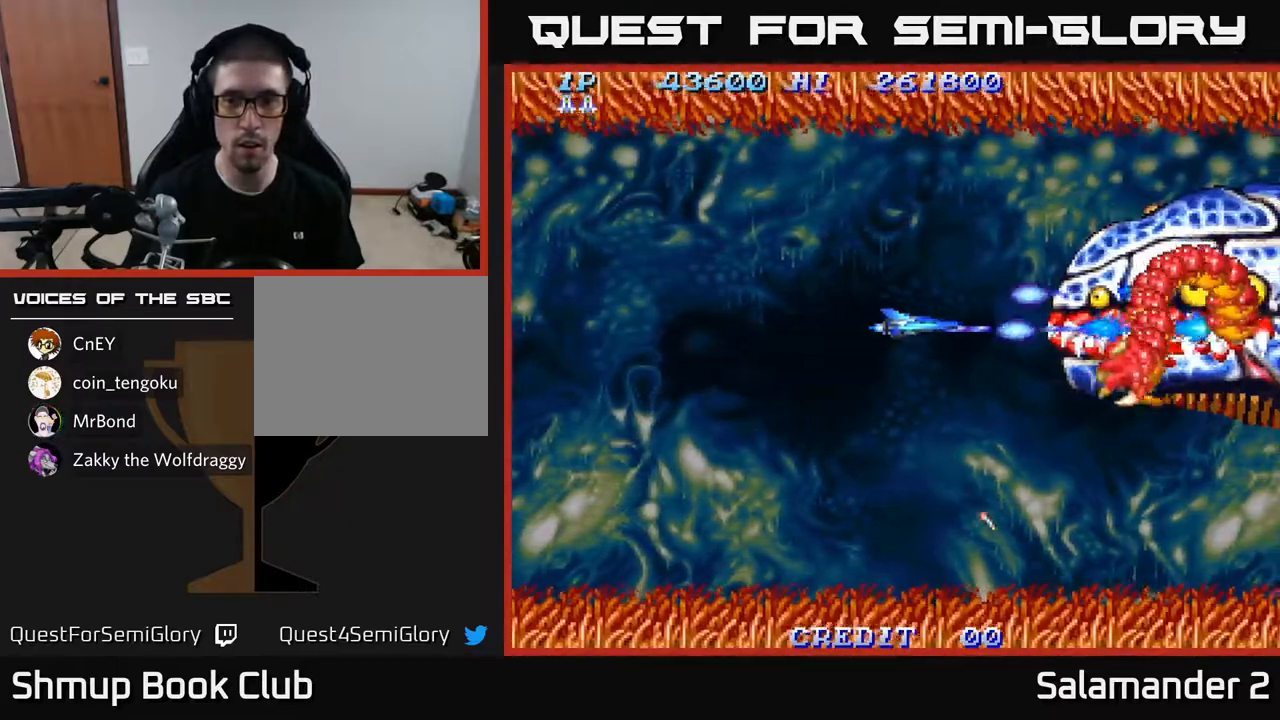
Gameplay with a controller (Xbox layout); each line is a JSON object with the inputs held at the frame after it. "events" lists button and stick changes between this image and that frame as [ms after this image, input, new state], when the widget could be followed in between.
{"buttons": ["A"], "left_stick": "center", "right_stick": "center", "events": []}
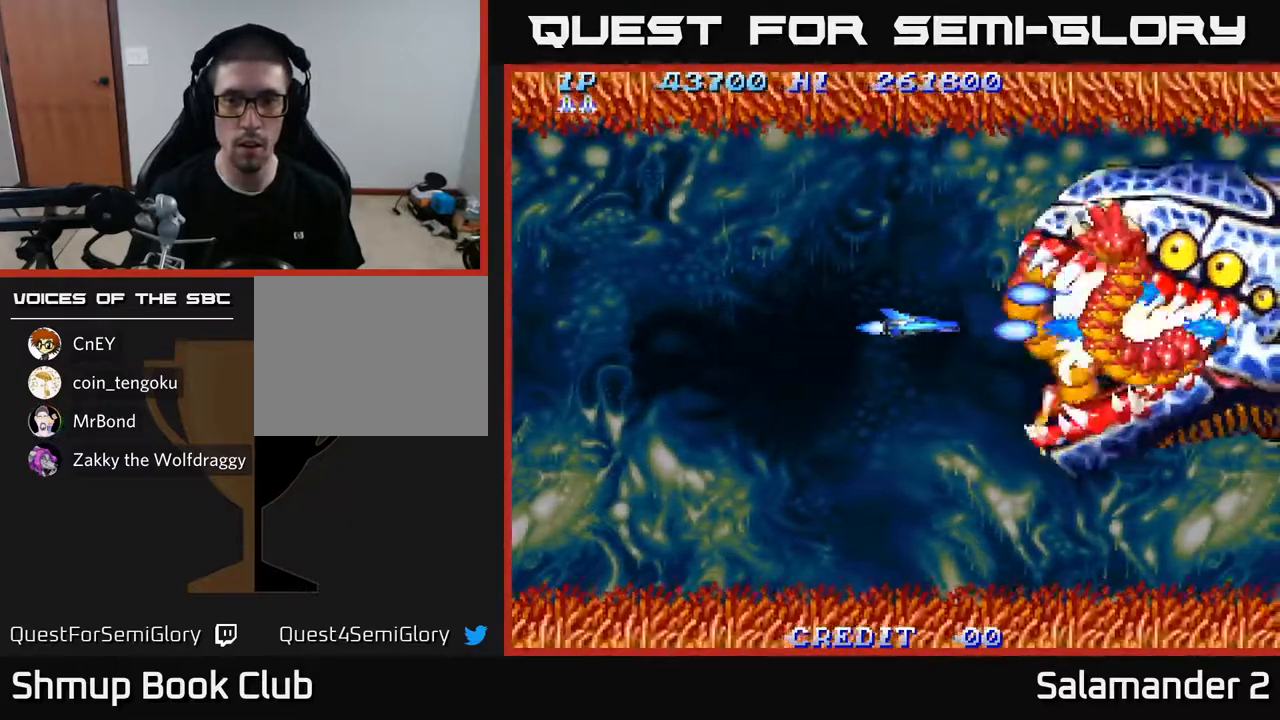
{"buttons": ["A"], "left_stick": "center", "right_stick": "center", "events": [[67, "DPAD_LEFT", "down"], [150, "DPAD_LEFT", "up"]]}
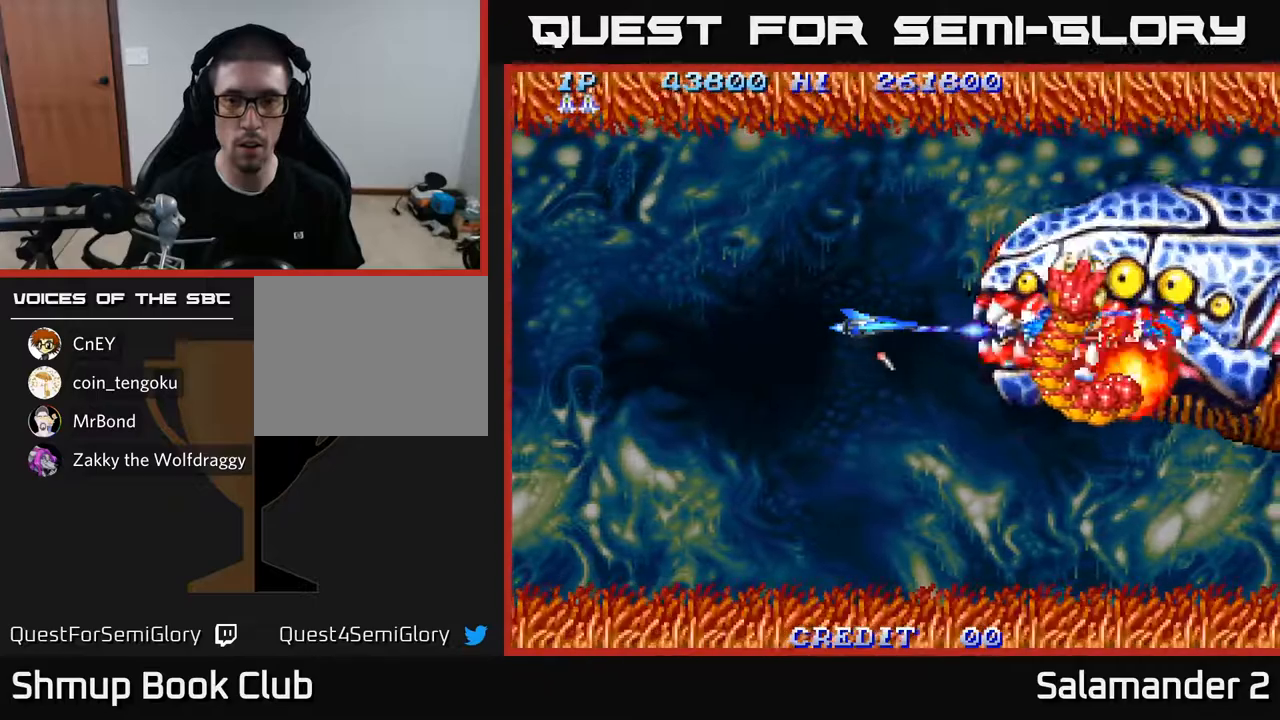
{"buttons": ["A"], "left_stick": "center", "right_stick": "center", "events": [[100, "DPAD_LEFT", "down"], [167, "DPAD_LEFT", "up"]]}
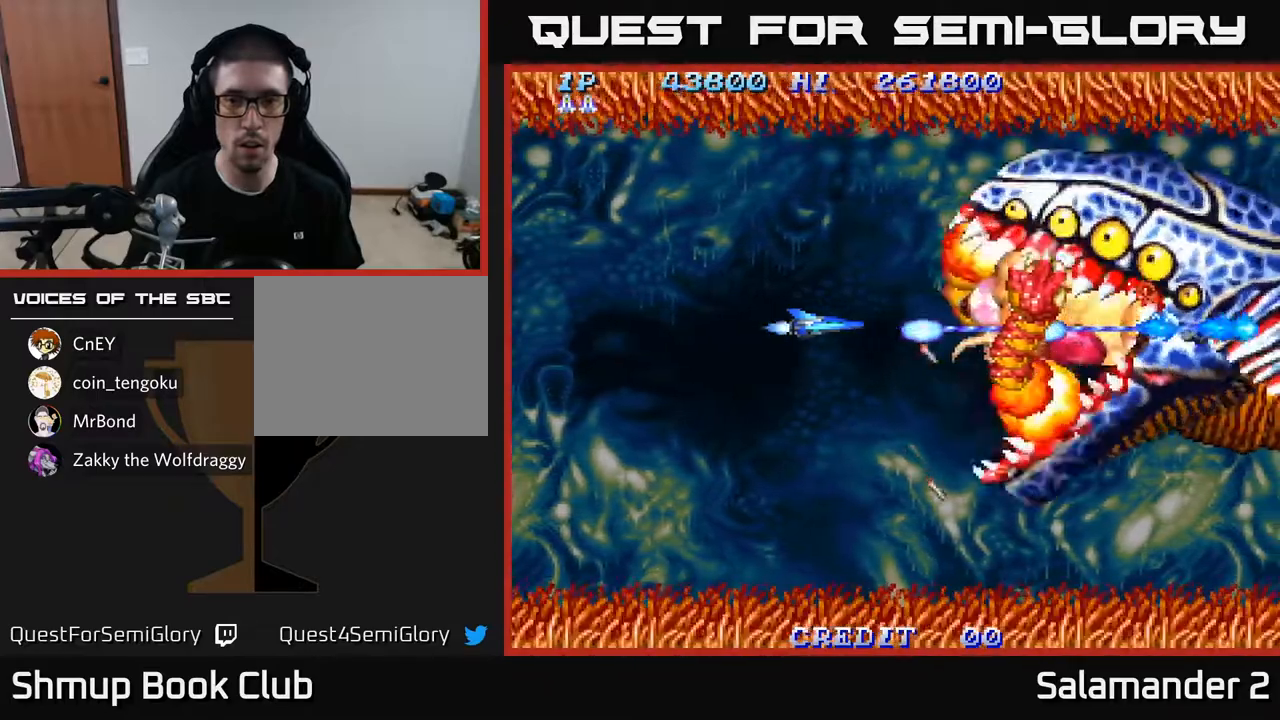
{"buttons": ["A"], "left_stick": "center", "right_stick": "center", "events": [[317, "DPAD_LEFT", "down"], [367, "DPAD_LEFT", "up"]]}
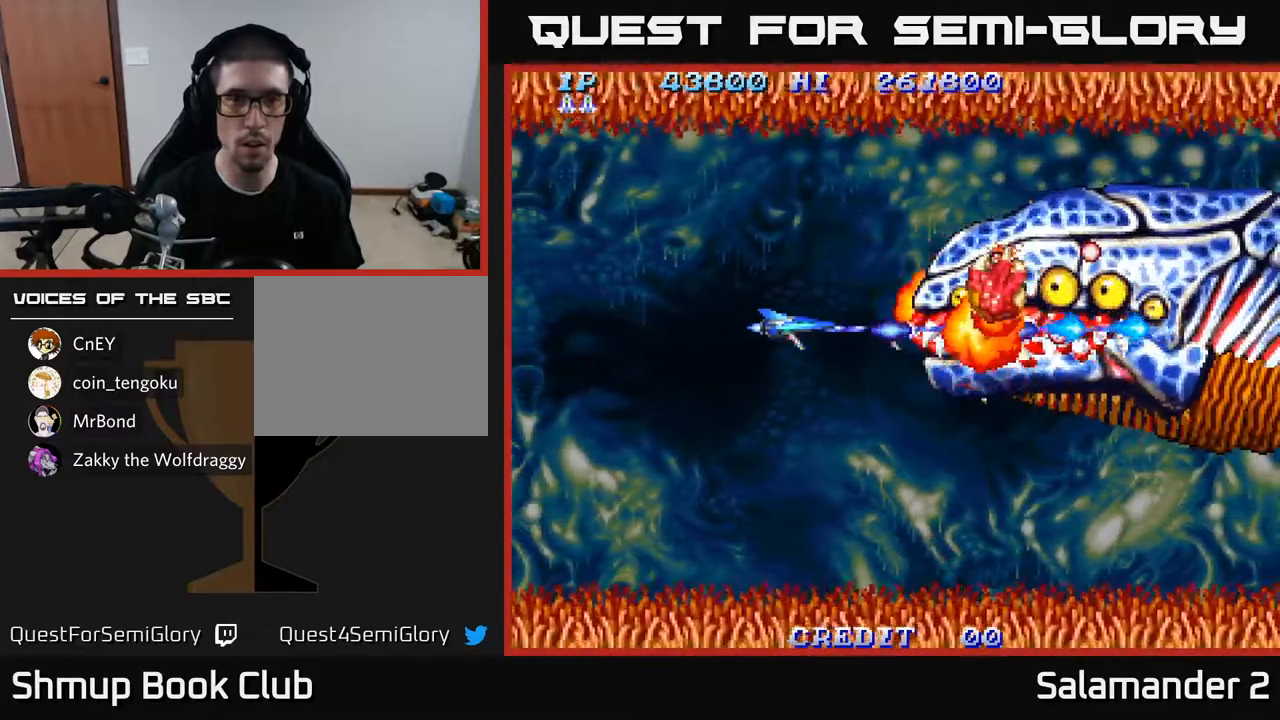
{"buttons": ["A"], "left_stick": "center", "right_stick": "center", "events": []}
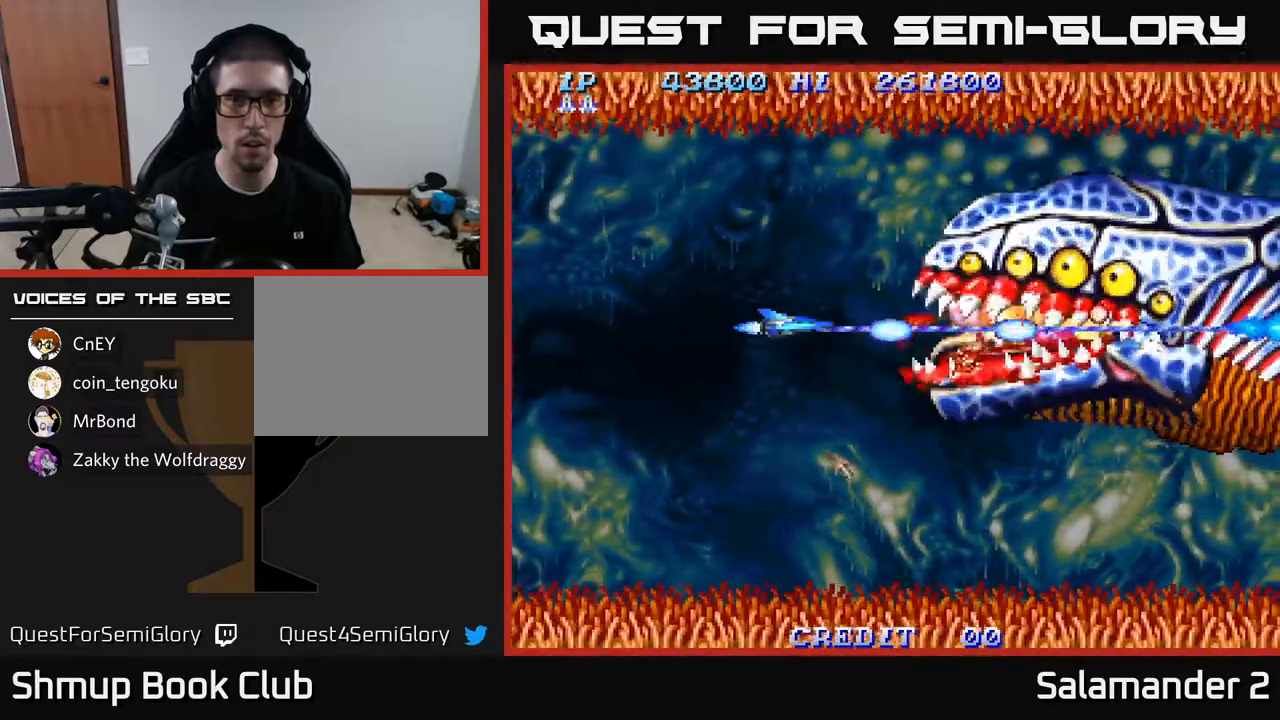
{"buttons": ["A"], "left_stick": "center", "right_stick": "center", "events": []}
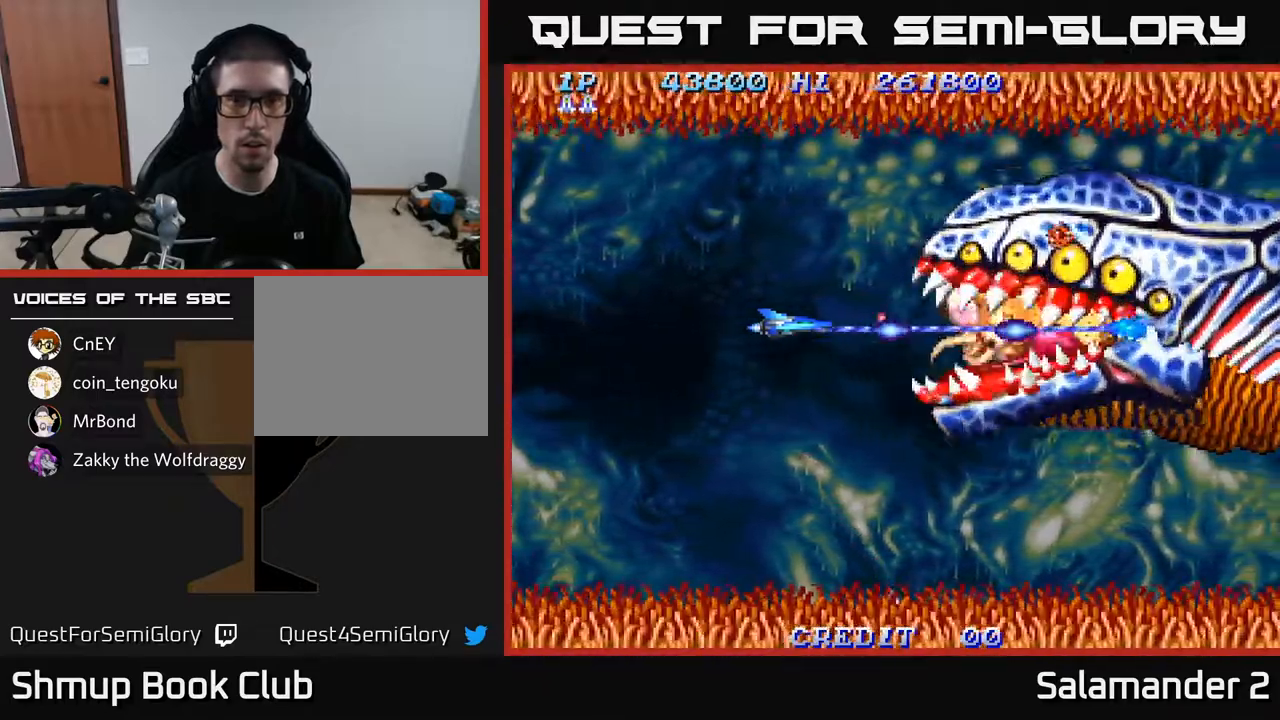
{"buttons": ["A"], "left_stick": "center", "right_stick": "center", "events": []}
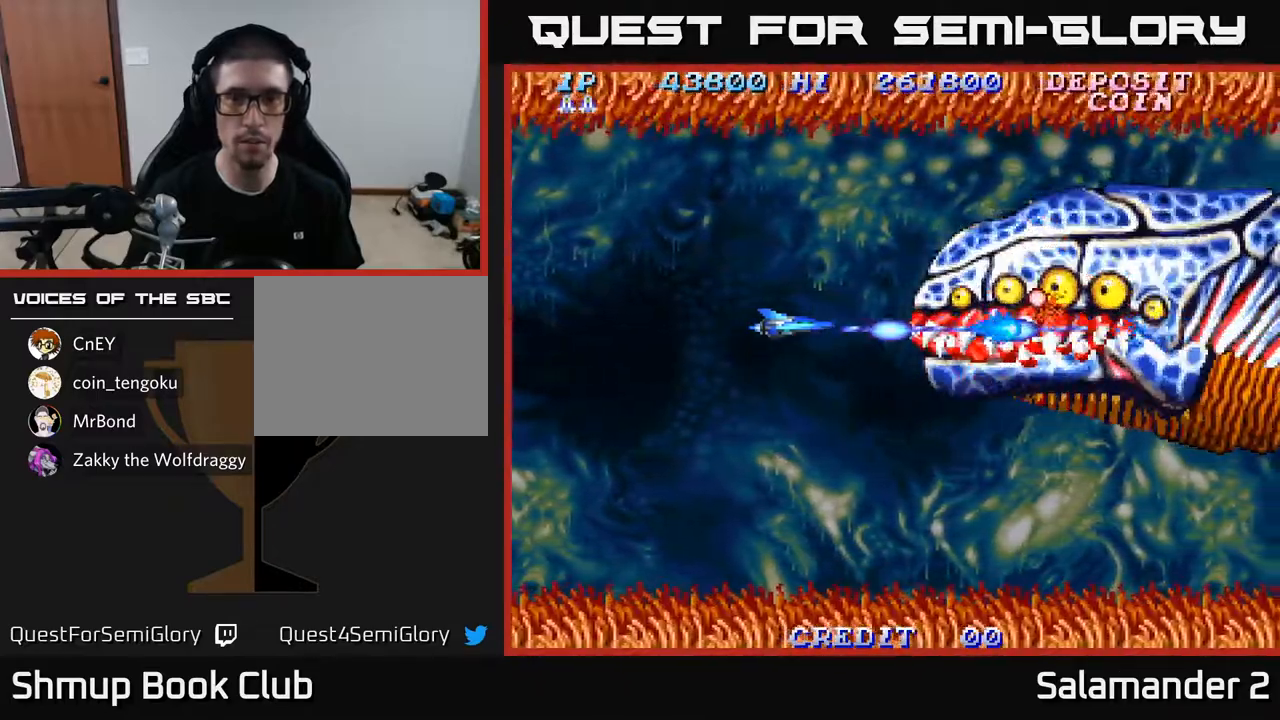
{"buttons": ["A", "DPAD_DOWN"], "left_stick": "center", "right_stick": "center", "events": [[67, "DPAD_LEFT", "down"], [233, "DPAD_LEFT", "up"], [383, "DPAD_DOWN", "down"]]}
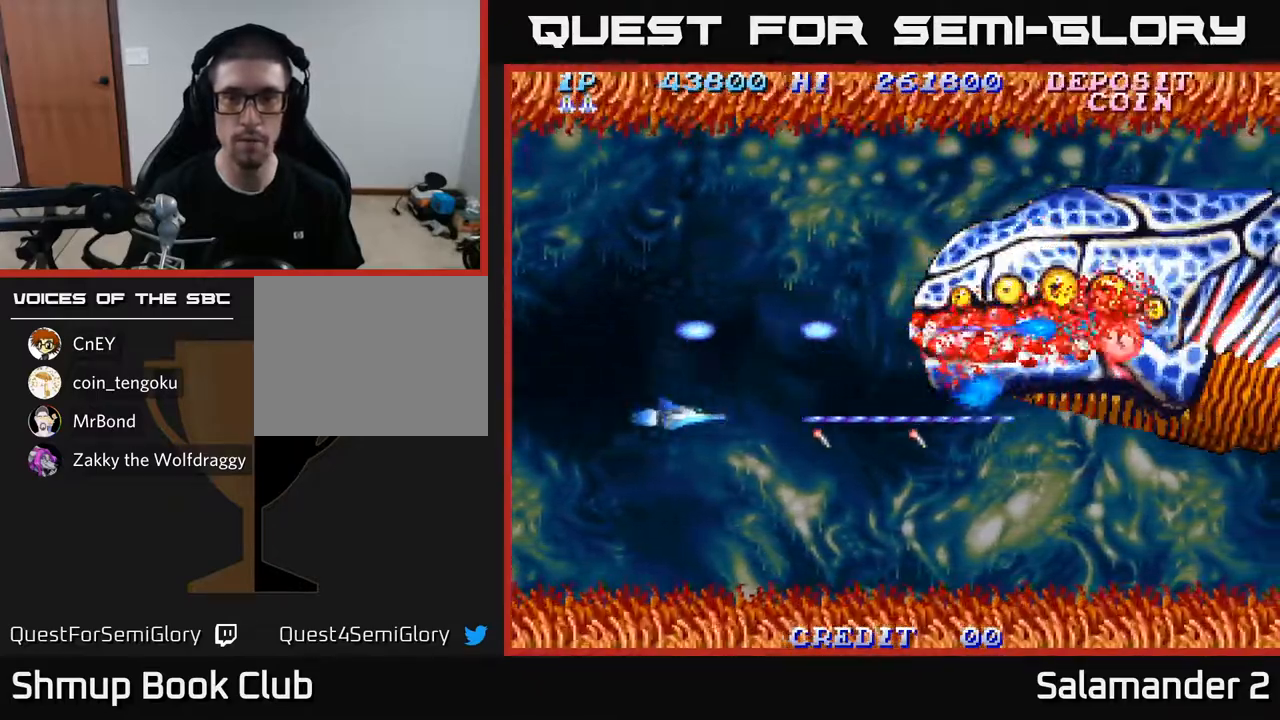
{"buttons": ["A", "DPAD_UP"], "left_stick": "center", "right_stick": "center", "events": [[183, "DPAD_RIGHT", "down"], [200, "DPAD_DOWN", "up"], [217, "DPAD_RIGHT", "up"], [250, "DPAD_UP", "down"]]}
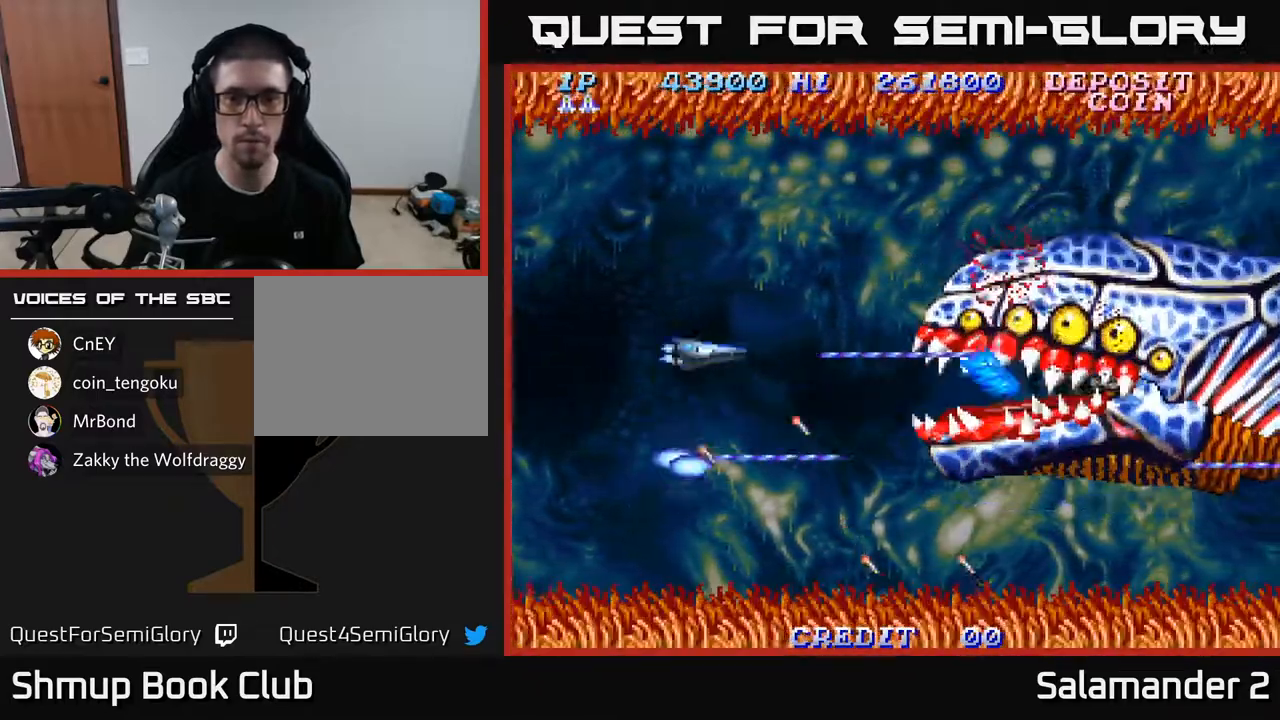
{"buttons": ["A", "DPAD_DOWN"], "left_stick": "center", "right_stick": "center", "events": [[300, "DPAD_RIGHT", "down"], [300, "DPAD_UP", "up"], [350, "DPAD_DOWN", "down"], [417, "DPAD_RIGHT", "up"]]}
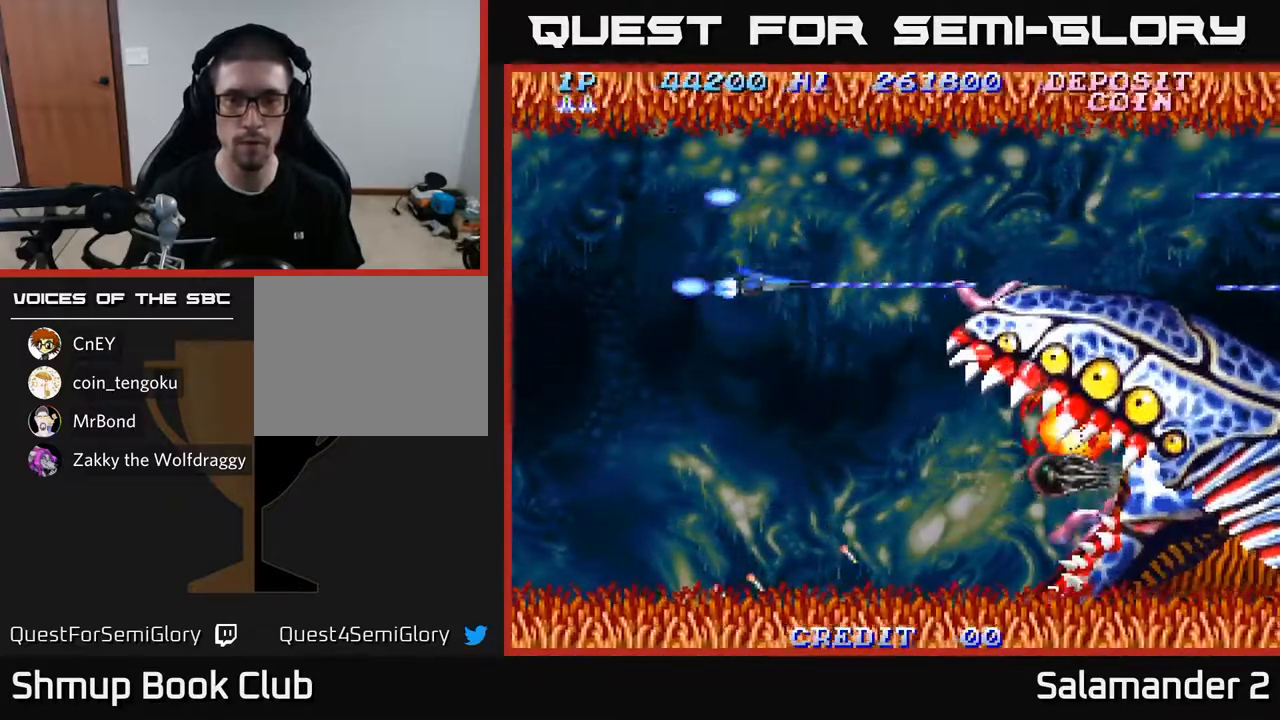
{"buttons": ["A", "DPAD_UP", "DPAD_LEFT"], "left_stick": "center", "right_stick": "center", "events": [[433, "DPAD_DOWN", "up"], [433, "DPAD_LEFT", "down"], [500, "DPAD_UP", "down"]]}
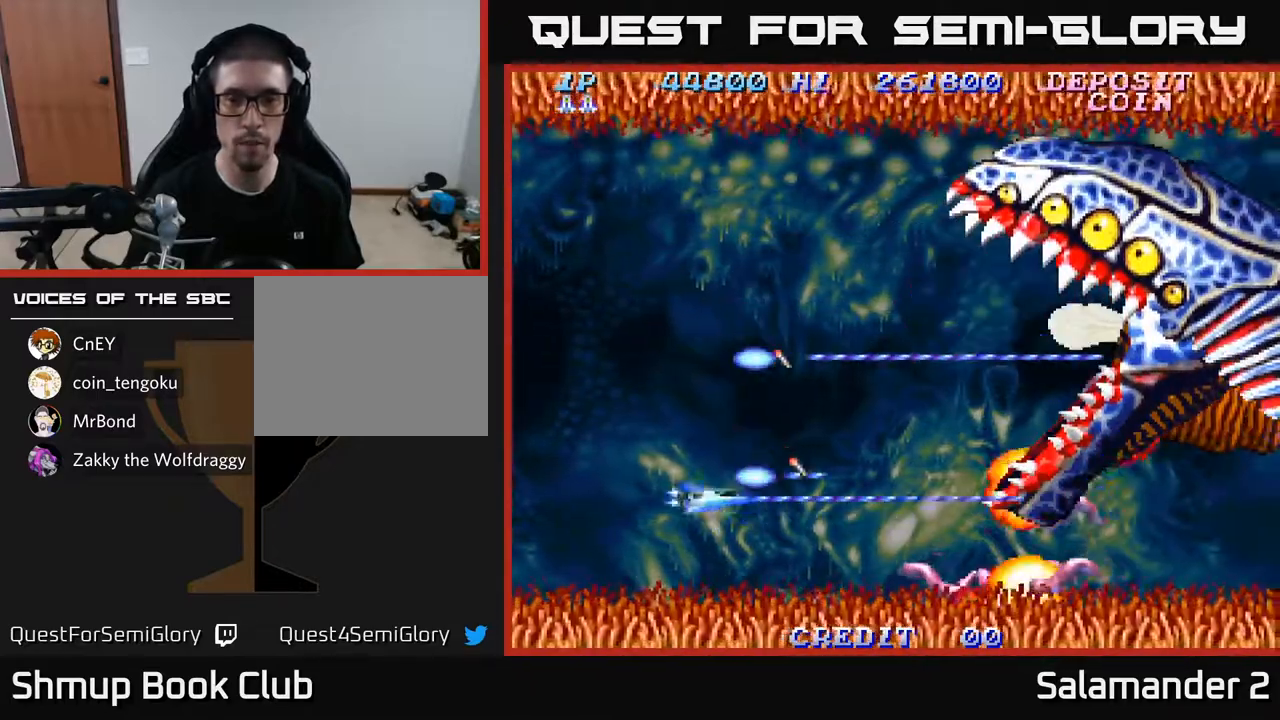
{"buttons": ["A", "DPAD_UP"], "left_stick": "center", "right_stick": "center", "events": [[33, "DPAD_LEFT", "up"]]}
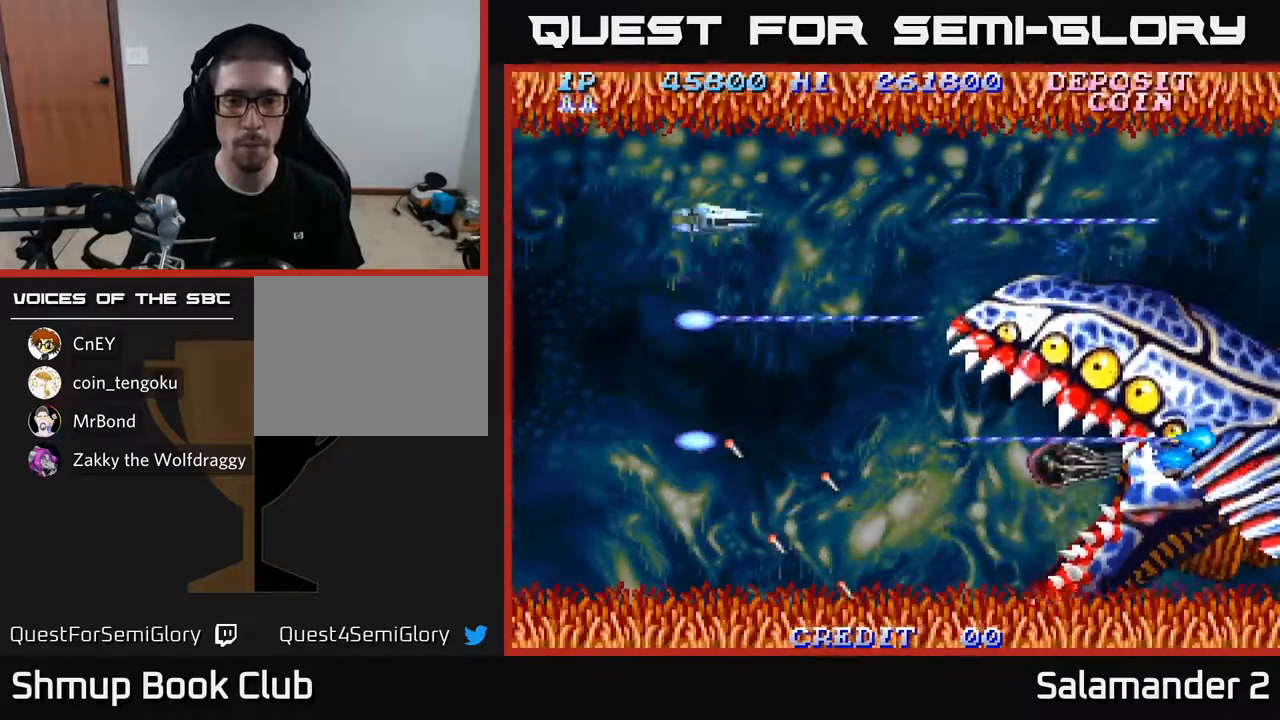
{"buttons": ["A", "DPAD_DOWN"], "left_stick": "center", "right_stick": "center", "events": [[17, "DPAD_RIGHT", "down"], [17, "DPAD_UP", "up"], [67, "DPAD_RIGHT", "up"], [83, "DPAD_DOWN", "down"]]}
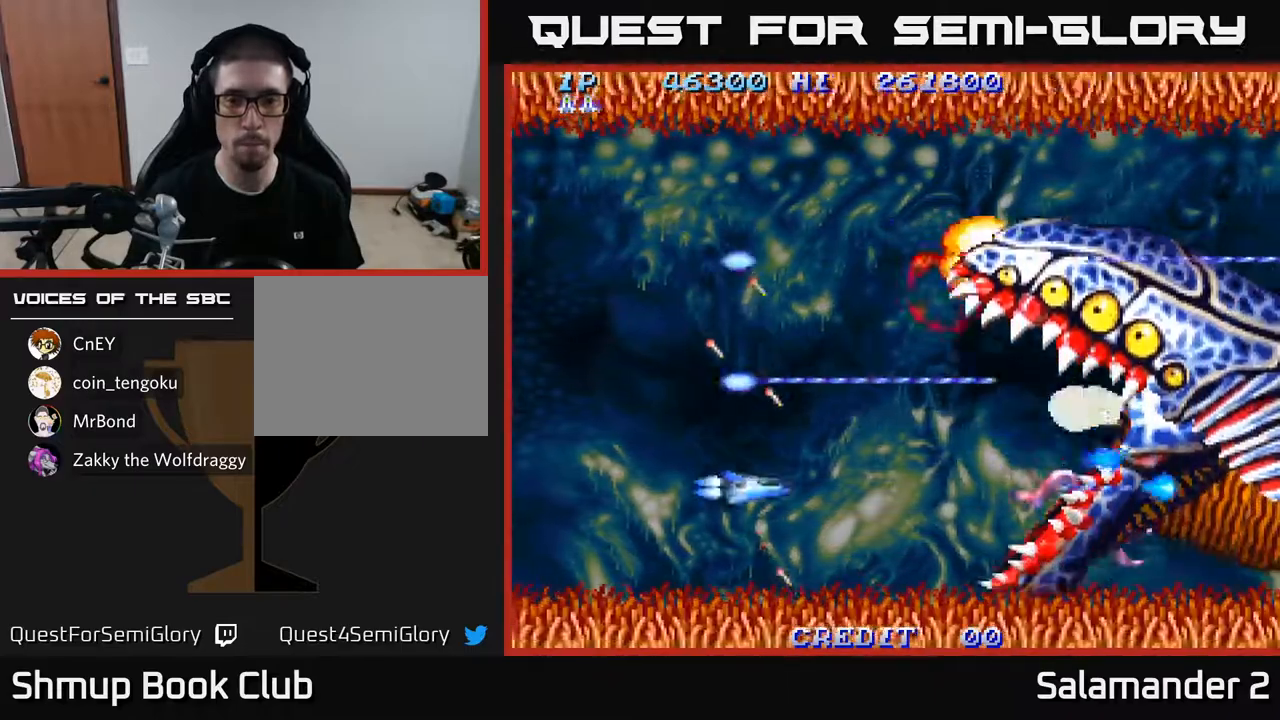
{"buttons": ["A", "DPAD_UP"], "left_stick": "center", "right_stick": "center", "events": [[167, "DPAD_DOWN", "up"], [200, "DPAD_LEFT", "down"], [200, "DPAD_UP", "down"], [283, "DPAD_LEFT", "up"]]}
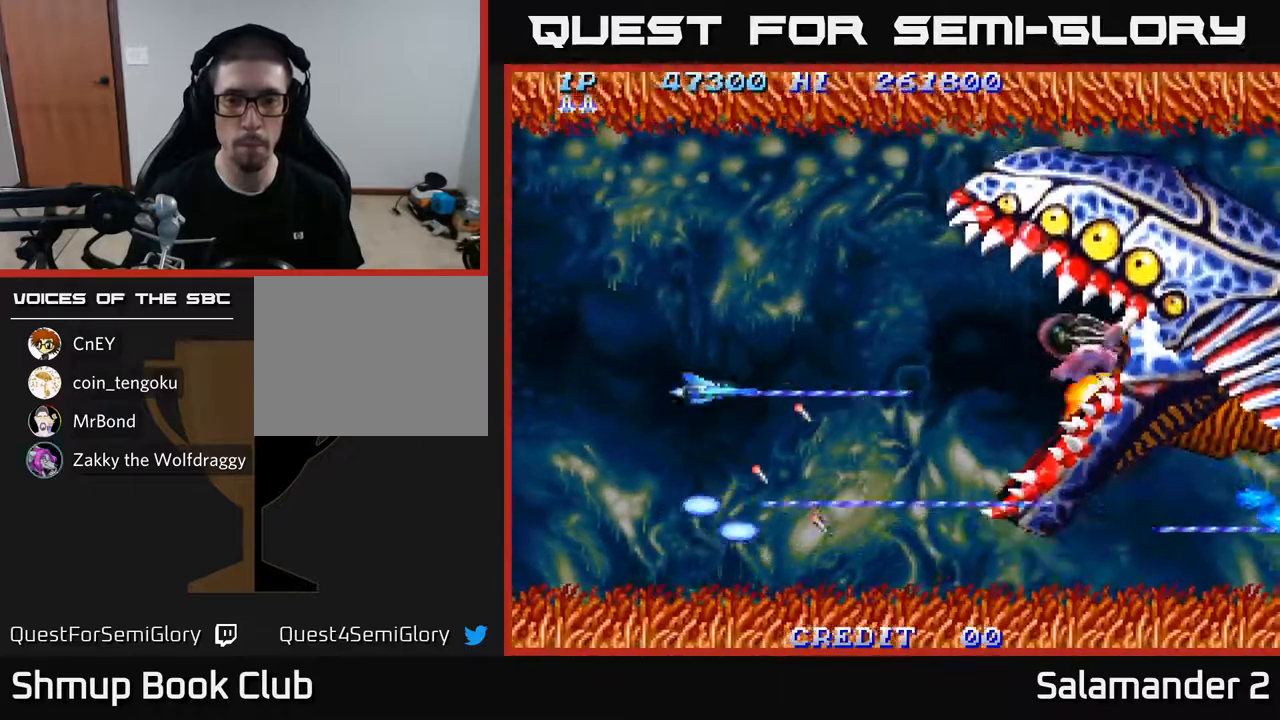
{"buttons": ["A", "DPAD_DOWN"], "left_stick": "center", "right_stick": "center", "events": [[383, "DPAD_UP", "up"], [417, "DPAD_RIGHT", "down"], [450, "DPAD_DOWN", "down"], [500, "DPAD_RIGHT", "up"]]}
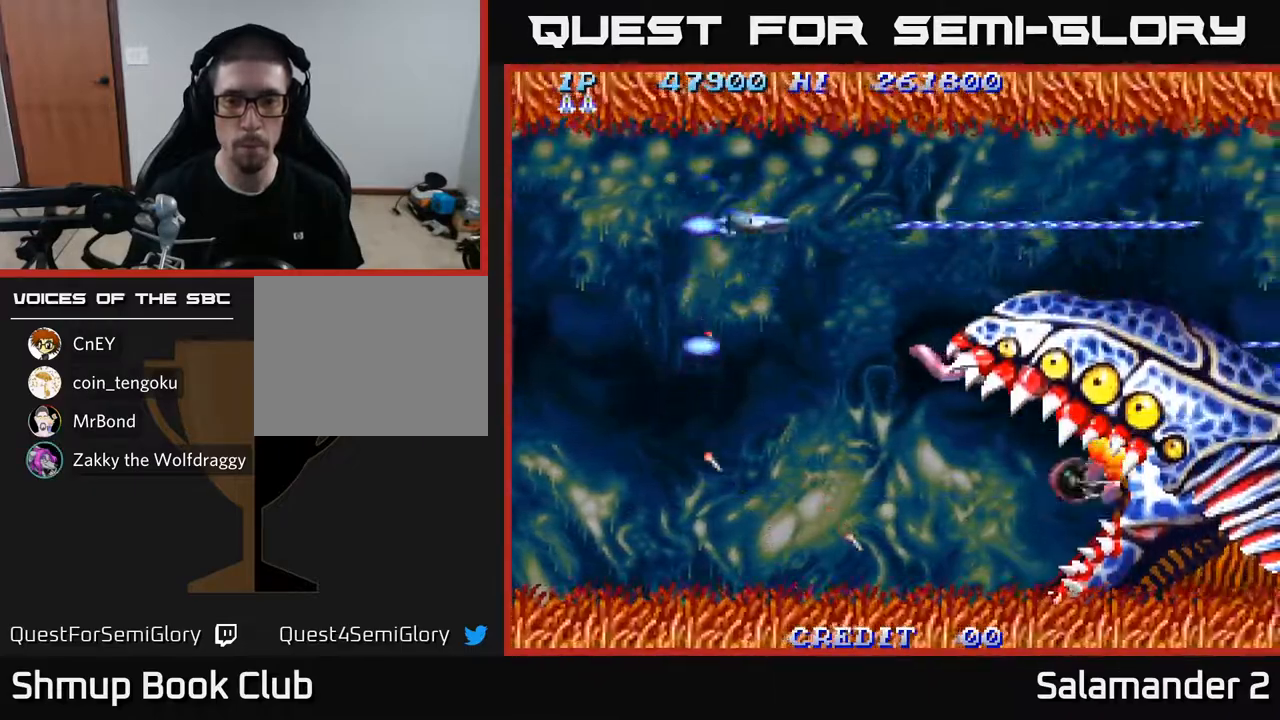
{"buttons": ["A", "DPAD_DOWN"], "left_stick": "center", "right_stick": "center", "events": []}
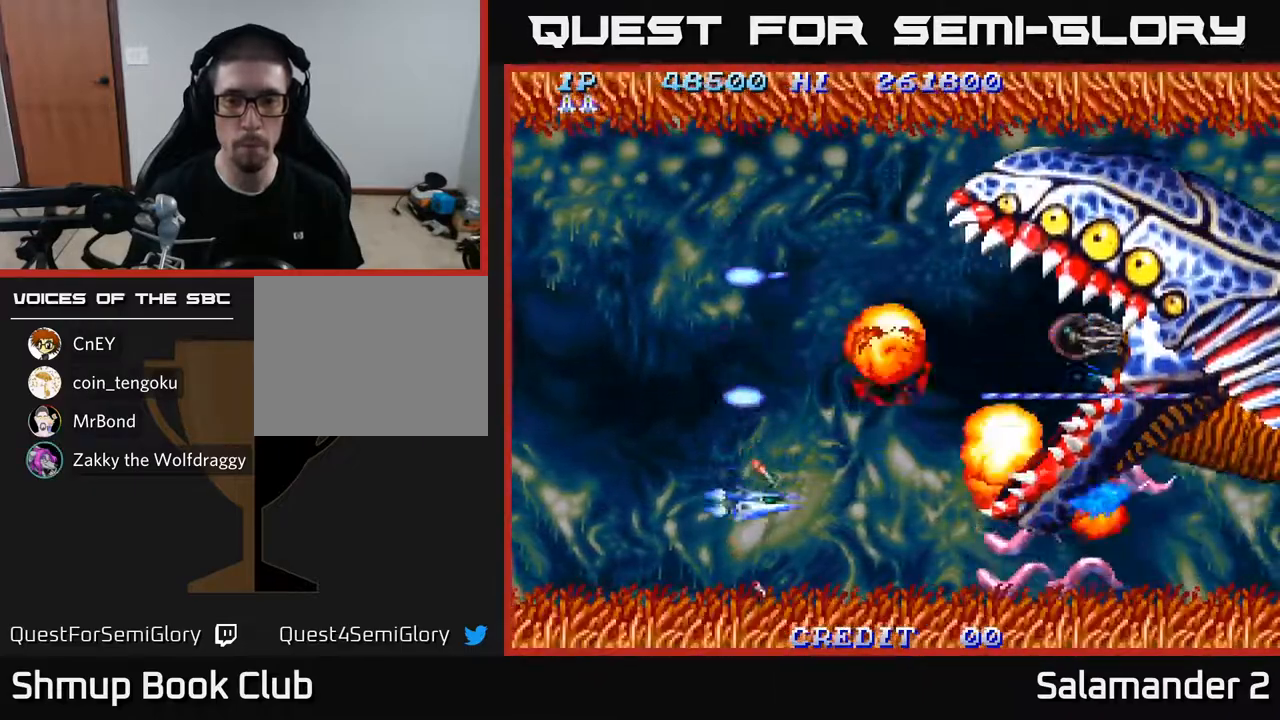
{"buttons": ["A", "DPAD_DOWN", "DPAD_RIGHT"], "left_stick": "center", "right_stick": "center", "events": [[17, "DPAD_DOWN", "up"], [67, "DPAD_UP", "down"], [83, "DPAD_LEFT", "down"], [167, "DPAD_LEFT", "up"], [417, "DPAD_UP", "up"], [450, "DPAD_RIGHT", "down"], [467, "DPAD_DOWN", "down"]]}
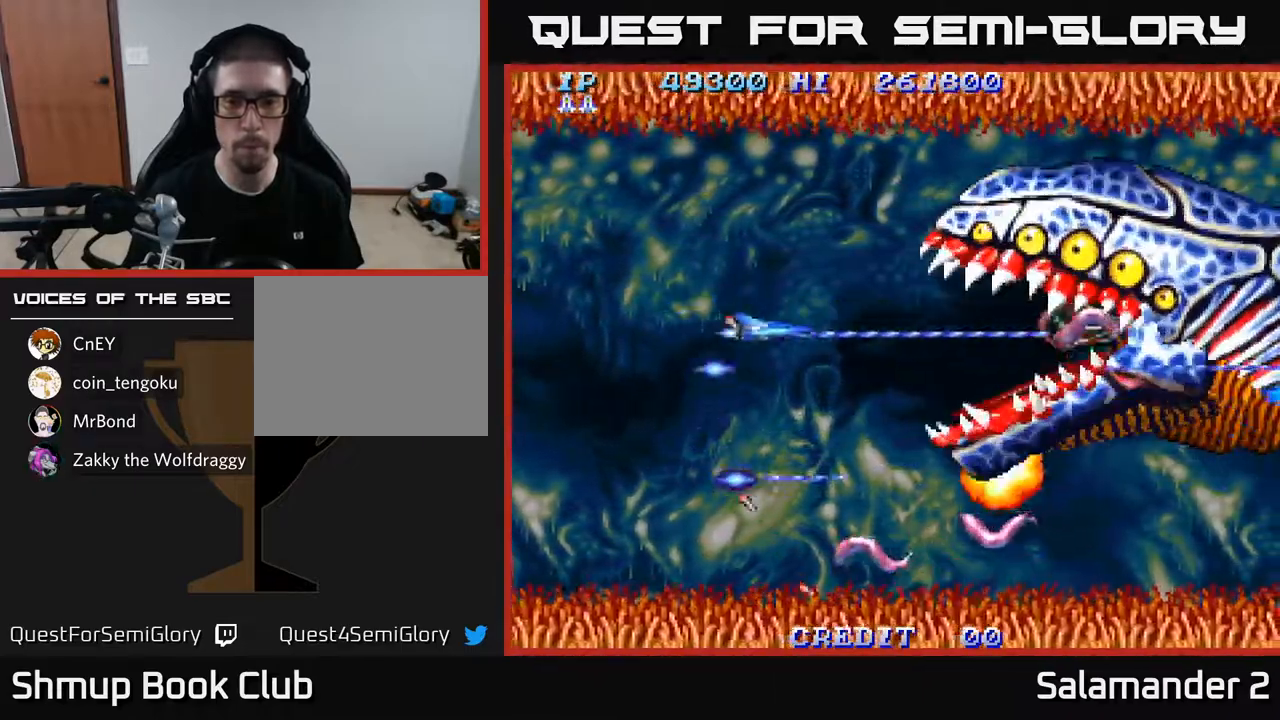
{"buttons": ["A", "DPAD_LEFT"], "left_stick": "center", "right_stick": "center", "events": [[33, "DPAD_RIGHT", "up"], [200, "DPAD_LEFT", "down"], [383, "DPAD_DOWN", "up"]]}
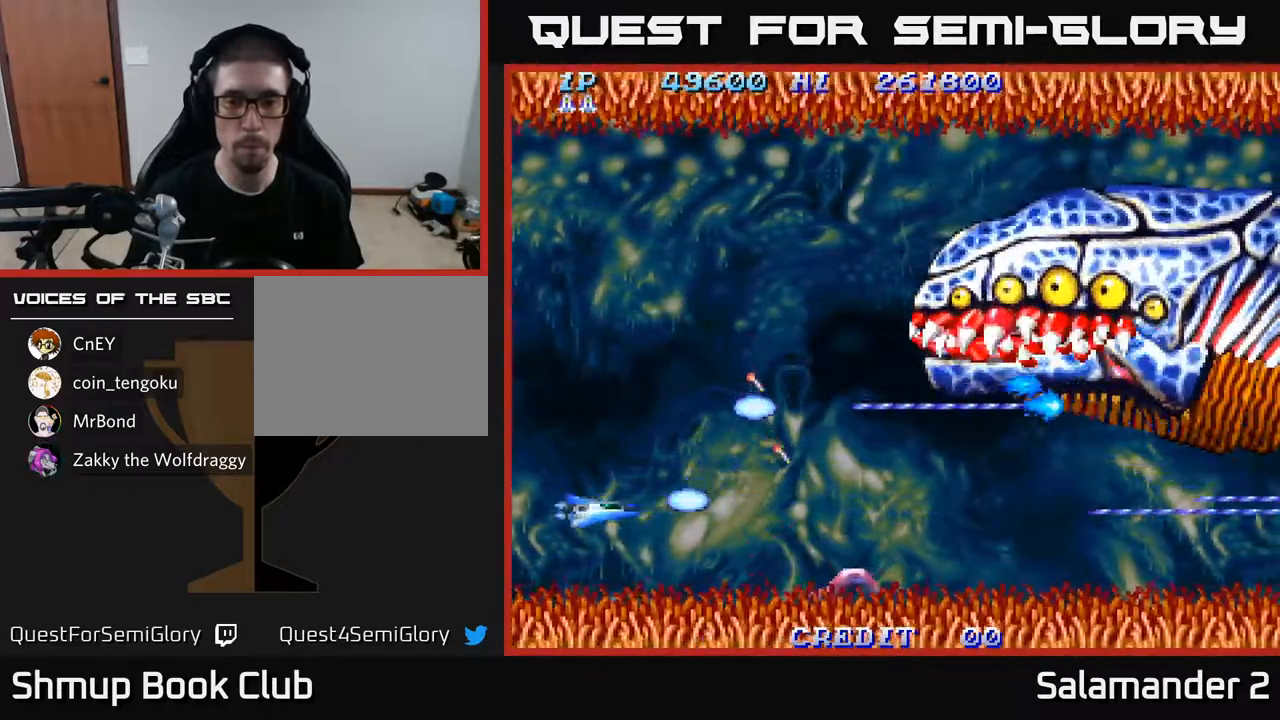
{"buttons": ["A", "DPAD_UP", "DPAD_RIGHT"], "left_stick": "center", "right_stick": "center", "events": [[33, "DPAD_LEFT", "up"], [83, "DPAD_UP", "down"], [167, "DPAD_RIGHT", "down"]]}
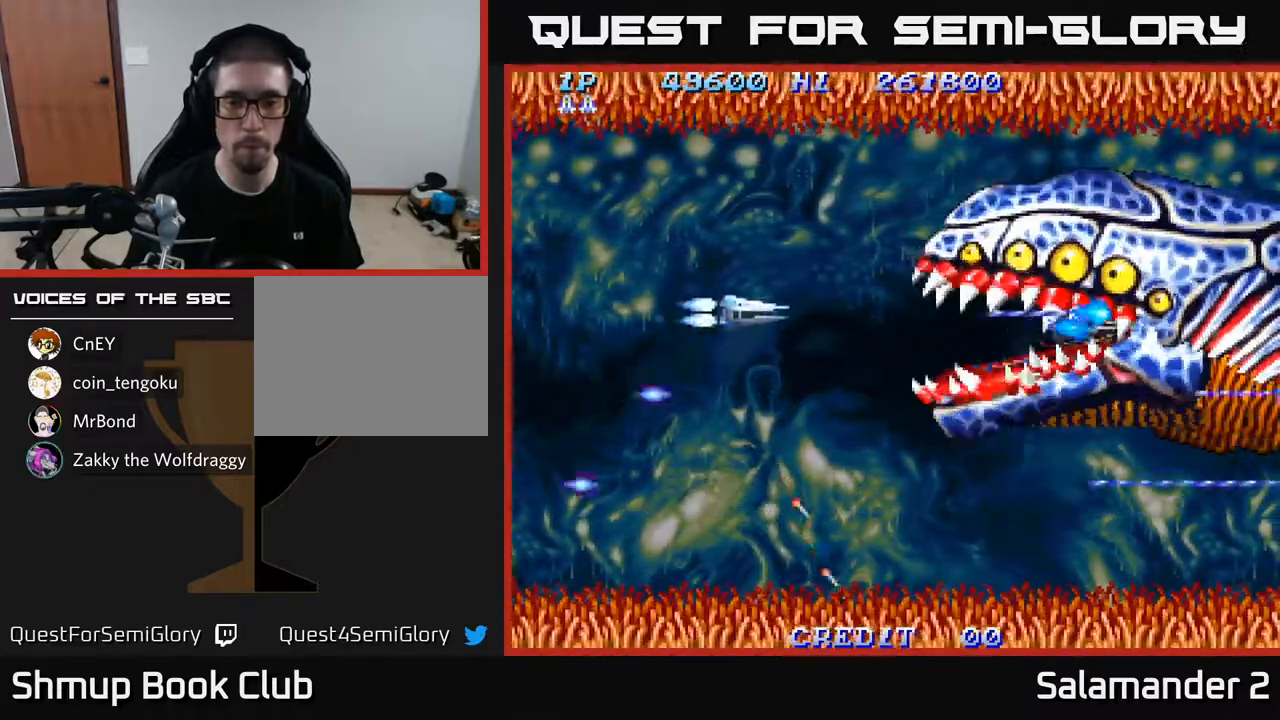
{"buttons": ["A", "DPAD_UP", "DPAD_LEFT"], "left_stick": "center", "right_stick": "center", "events": [[83, "DPAD_UP", "up"], [150, "DPAD_DOWN", "down"], [167, "DPAD_RIGHT", "up"], [250, "DPAD_DOWN", "up"], [250, "DPAD_RIGHT", "down"], [283, "DPAD_RIGHT", "up"], [400, "DPAD_LEFT", "down"], [500, "DPAD_UP", "down"]]}
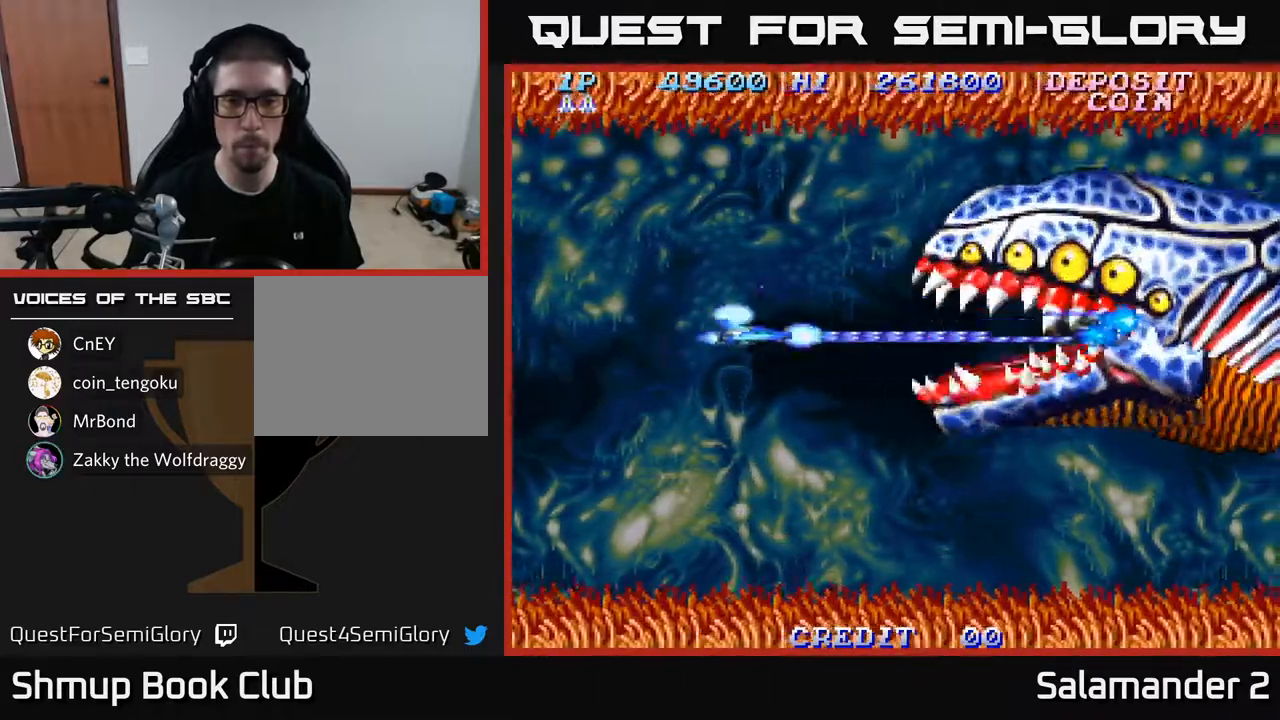
{"buttons": ["A", "DPAD_DOWN"], "left_stick": "center", "right_stick": "center", "events": [[33, "DPAD_LEFT", "up"], [117, "DPAD_UP", "up"], [183, "DPAD_LEFT", "down"], [283, "DPAD_LEFT", "up"], [467, "DPAD_DOWN", "down"]]}
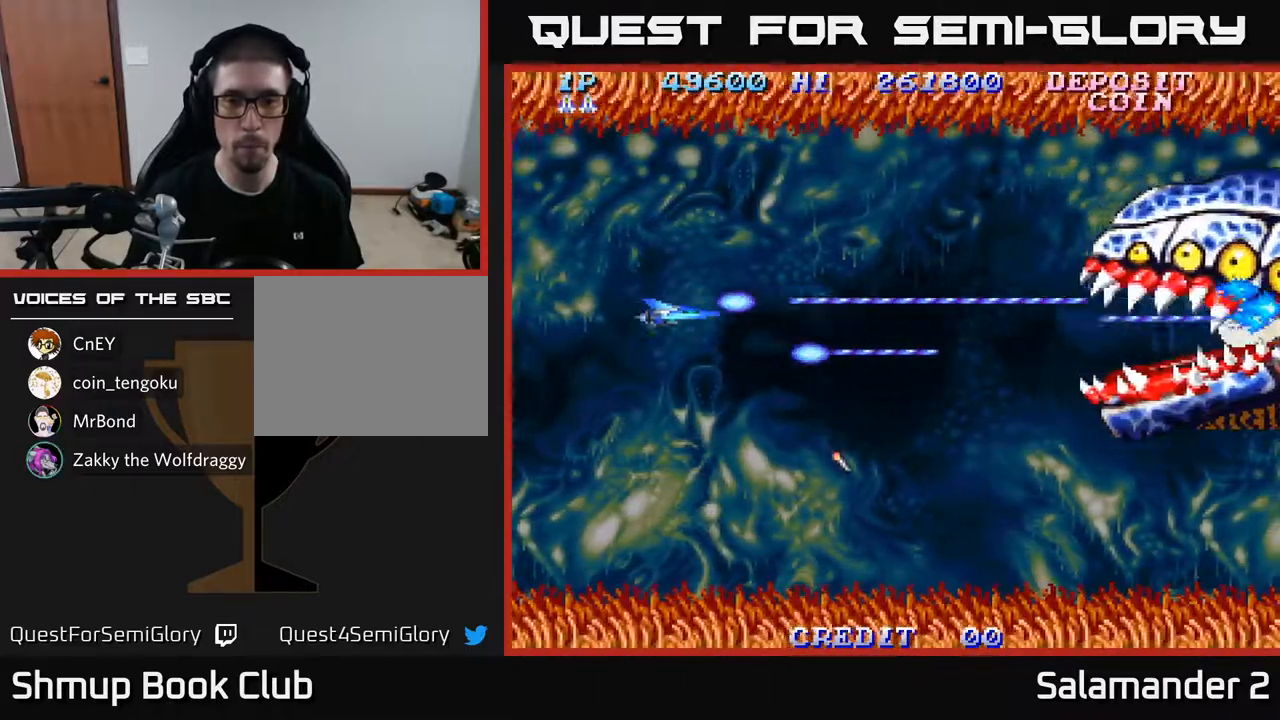
{"buttons": ["A"], "left_stick": "center", "right_stick": "center", "events": [[67, "DPAD_DOWN", "up"]]}
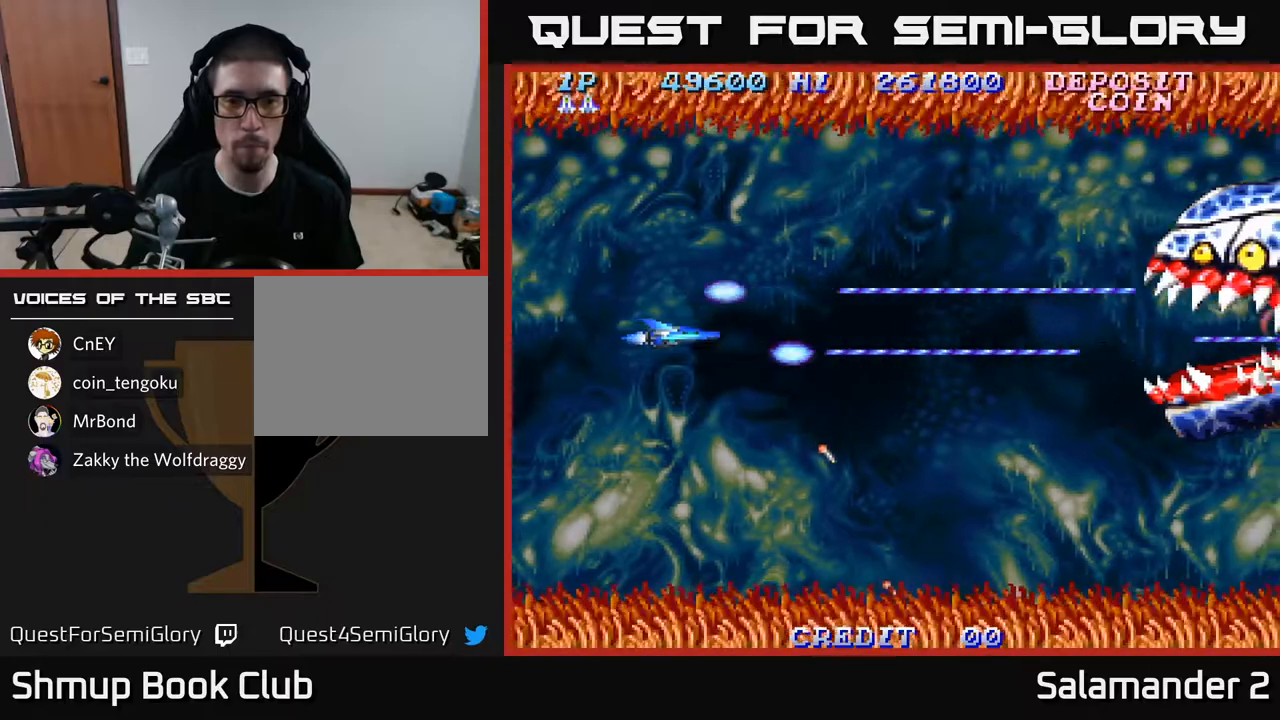
{"buttons": ["A"], "left_stick": "center", "right_stick": "center", "events": [[83, "DPAD_DOWN", "down"], [317, "DPAD_DOWN", "up"]]}
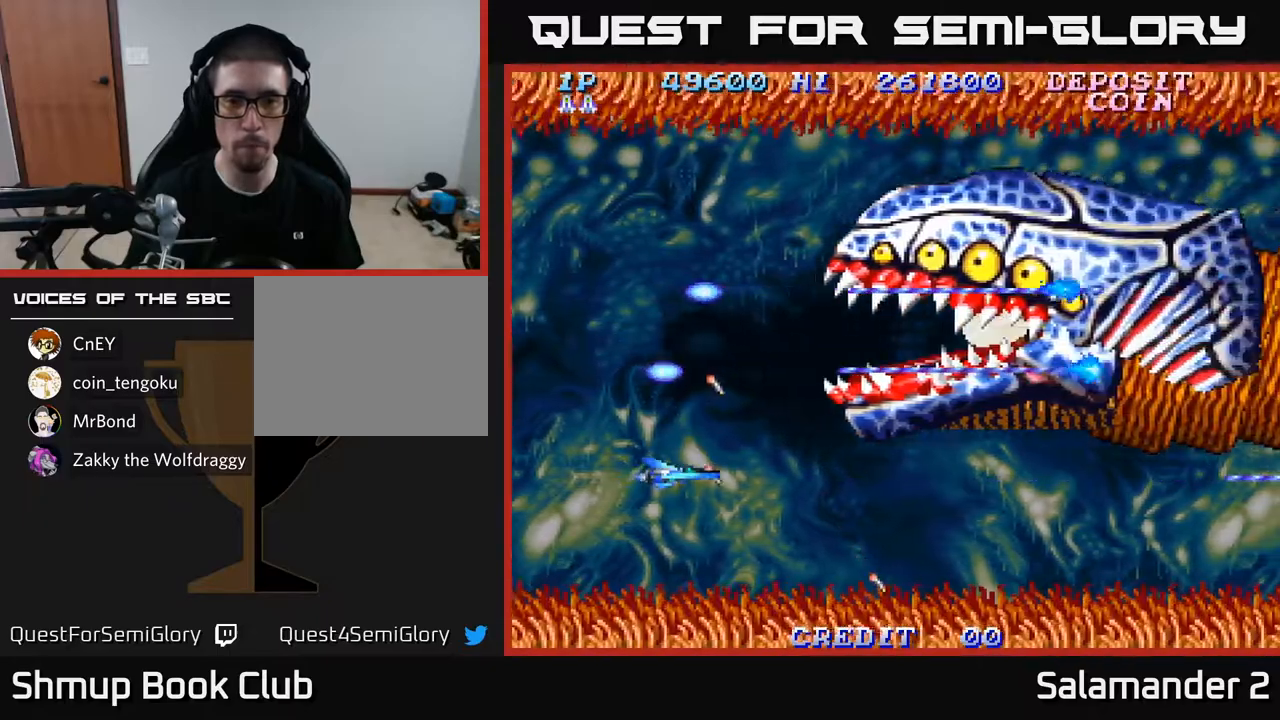
{"buttons": ["A", "DPAD_DOWN"], "left_stick": "center", "right_stick": "center", "events": [[117, "DPAD_DOWN", "down"], [150, "DPAD_DOWN", "up"], [450, "DPAD_DOWN", "down"]]}
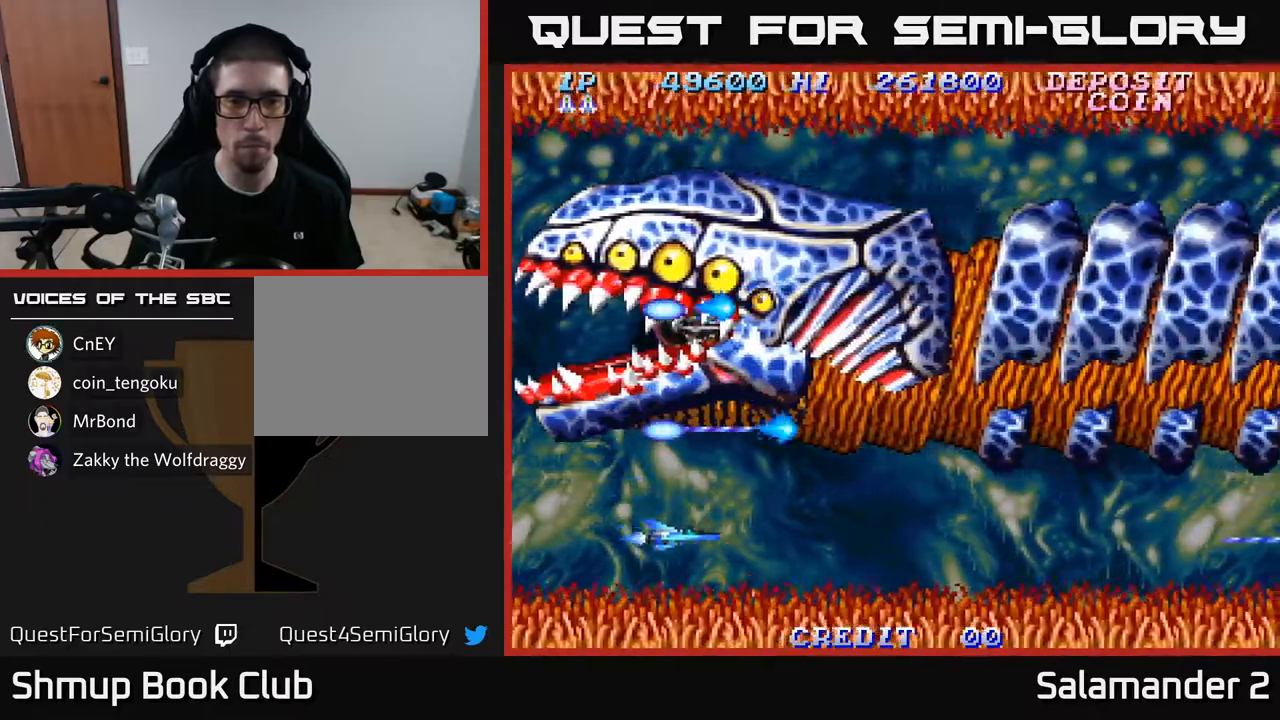
{"buttons": ["A"], "left_stick": "center", "right_stick": "center", "events": [[17, "DPAD_DOWN", "up"]]}
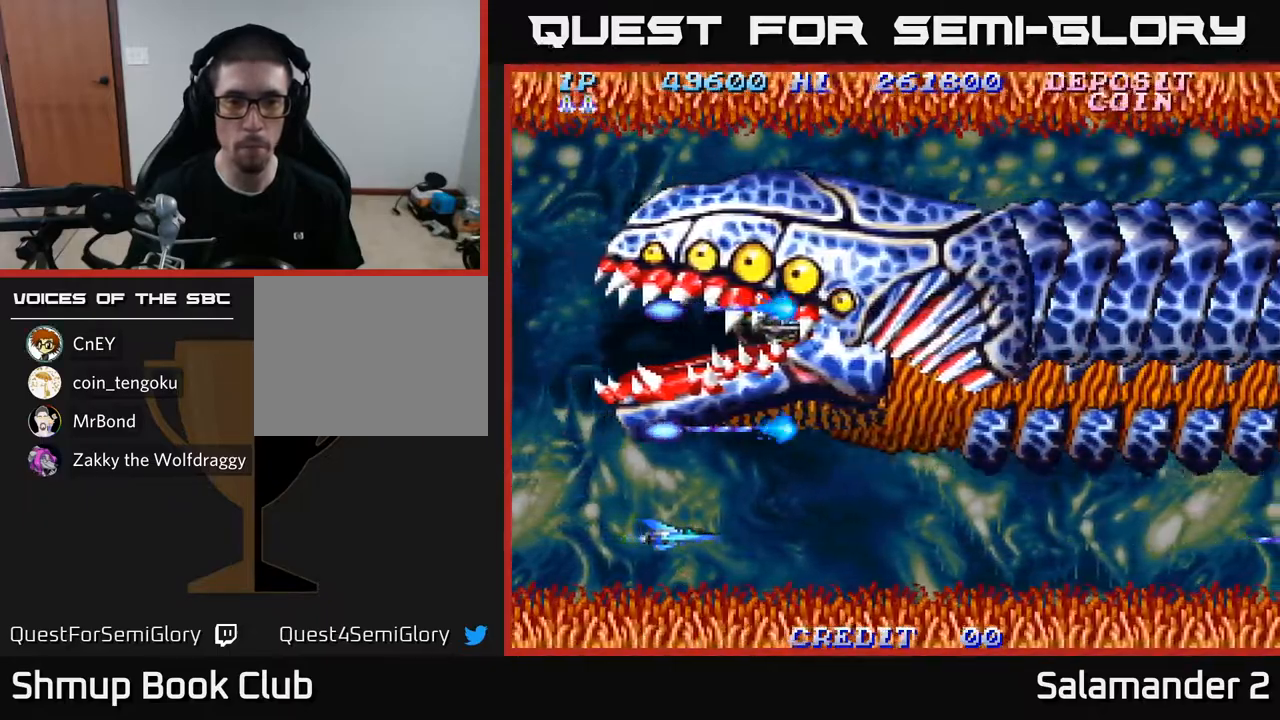
{"buttons": ["A"], "left_stick": "center", "right_stick": "center", "events": []}
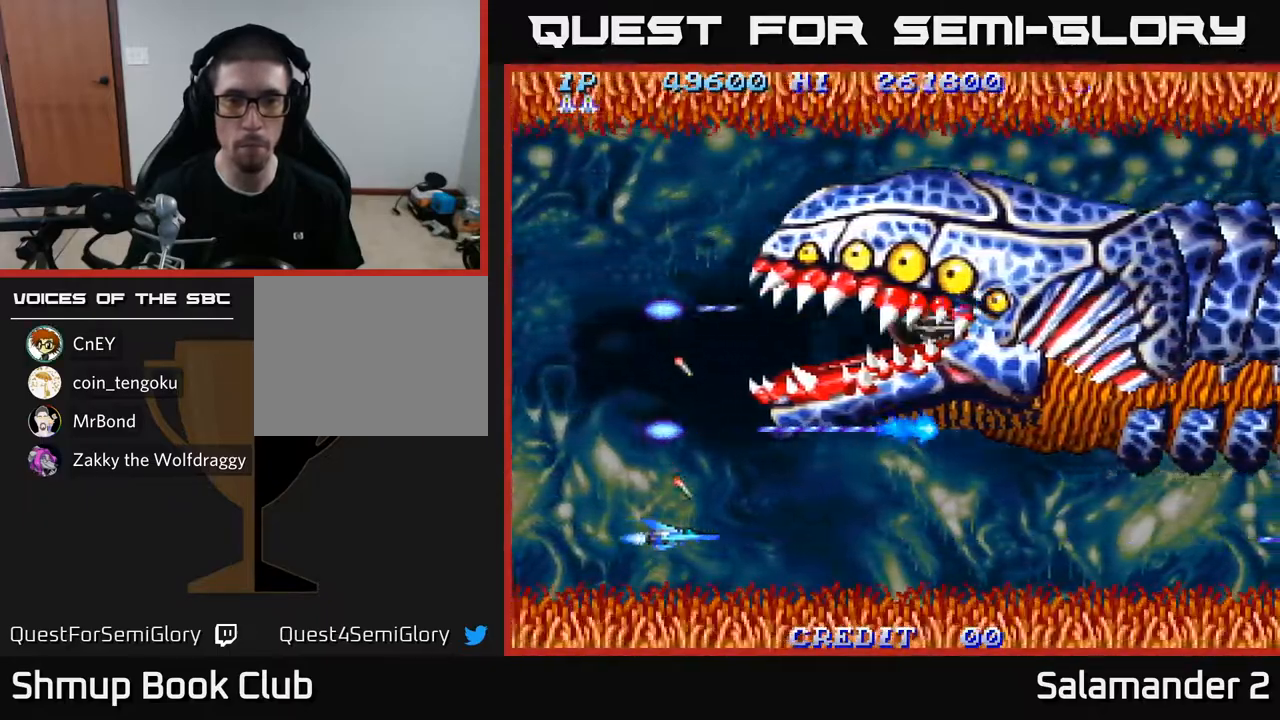
{"buttons": ["A", "DPAD_UP"], "left_stick": "center", "right_stick": "center", "events": [[383, "DPAD_UP", "down"]]}
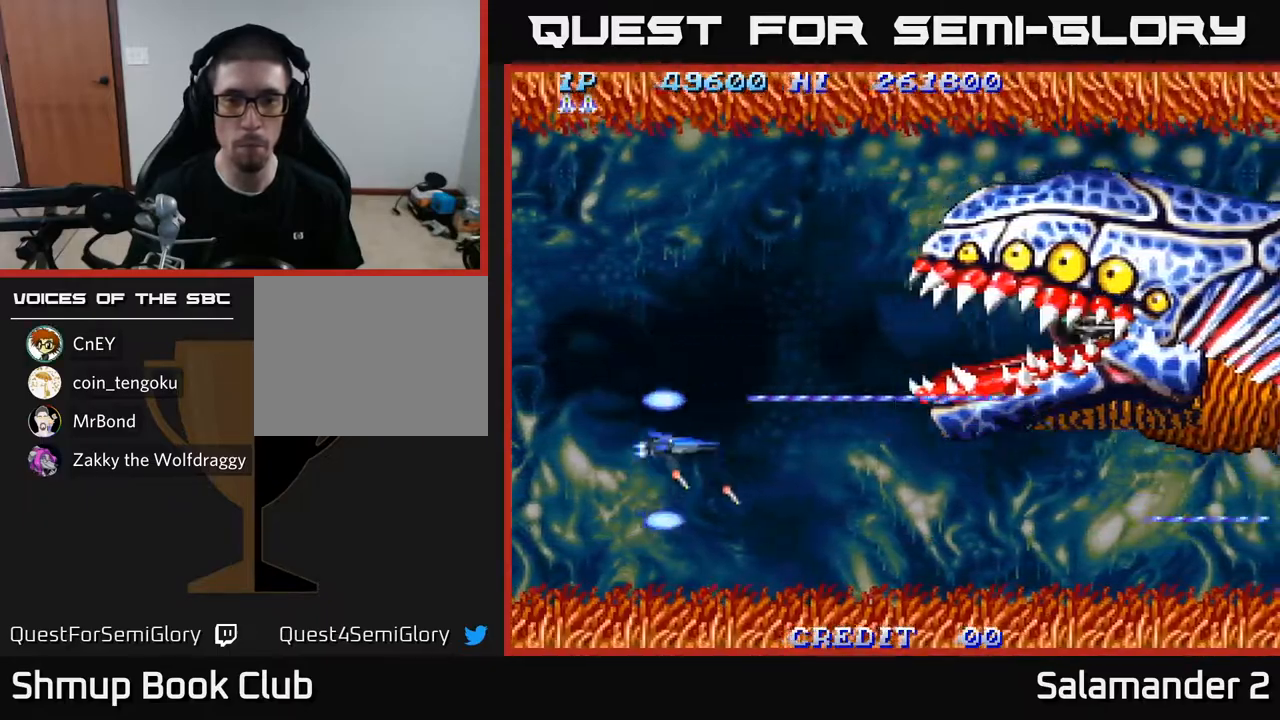
{"buttons": ["A", "DPAD_RIGHT"], "left_stick": "center", "right_stick": "center", "events": [[333, "DPAD_RIGHT", "down"], [450, "DPAD_UP", "up"]]}
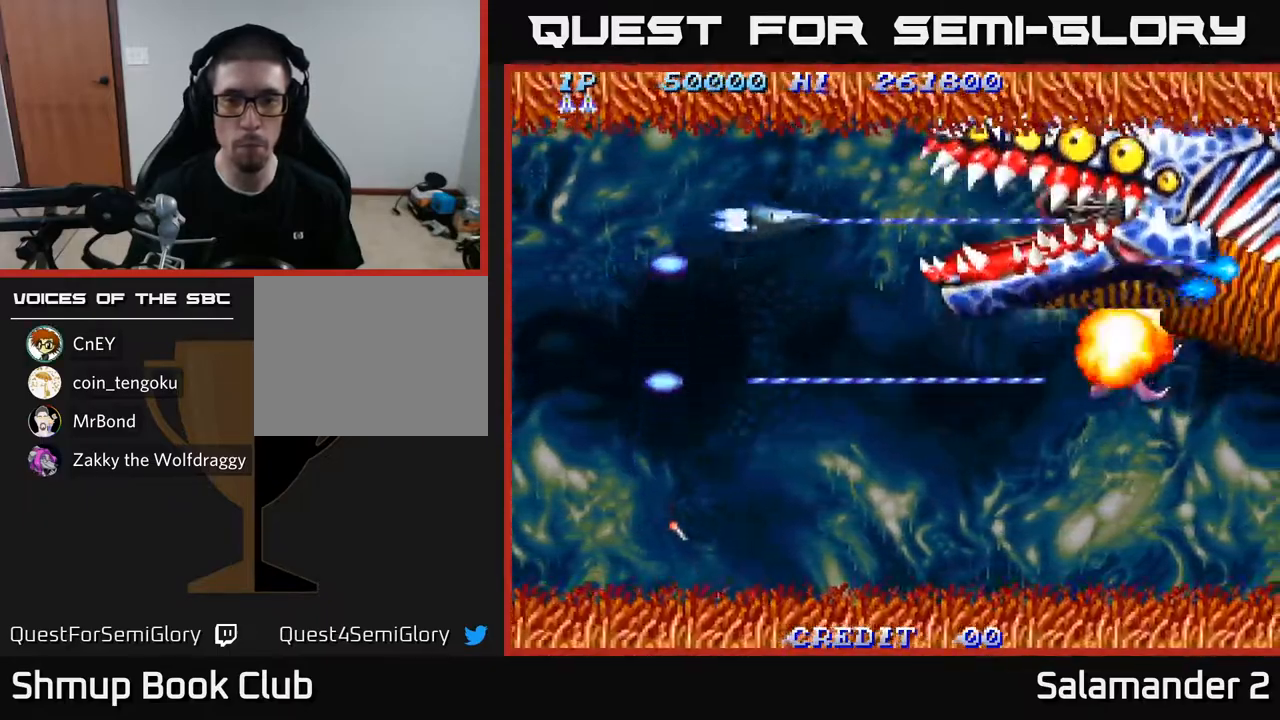
{"buttons": ["A", "DPAD_DOWN"], "left_stick": "center", "right_stick": "center", "events": [[50, "DPAD_DOWN", "down"], [50, "DPAD_RIGHT", "up"]]}
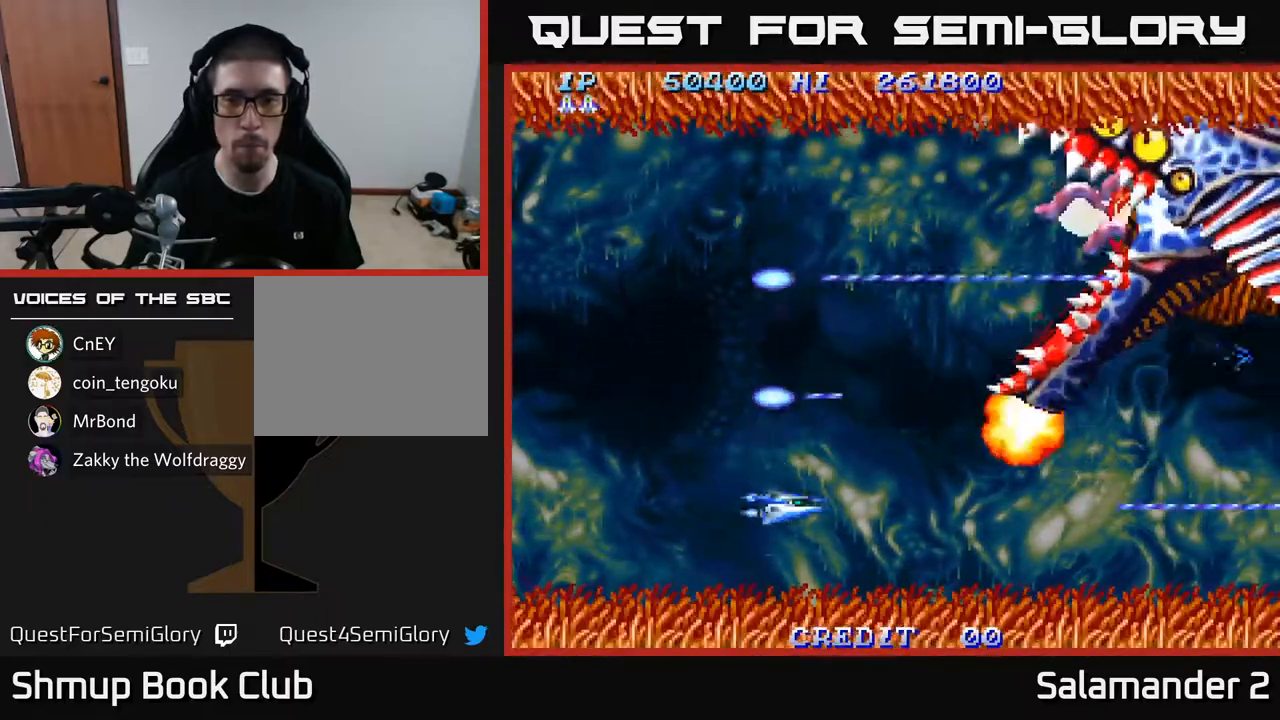
{"buttons": ["A", "DPAD_UP"], "left_stick": "center", "right_stick": "center", "events": [[83, "DPAD_DOWN", "up"], [133, "DPAD_UP", "down"]]}